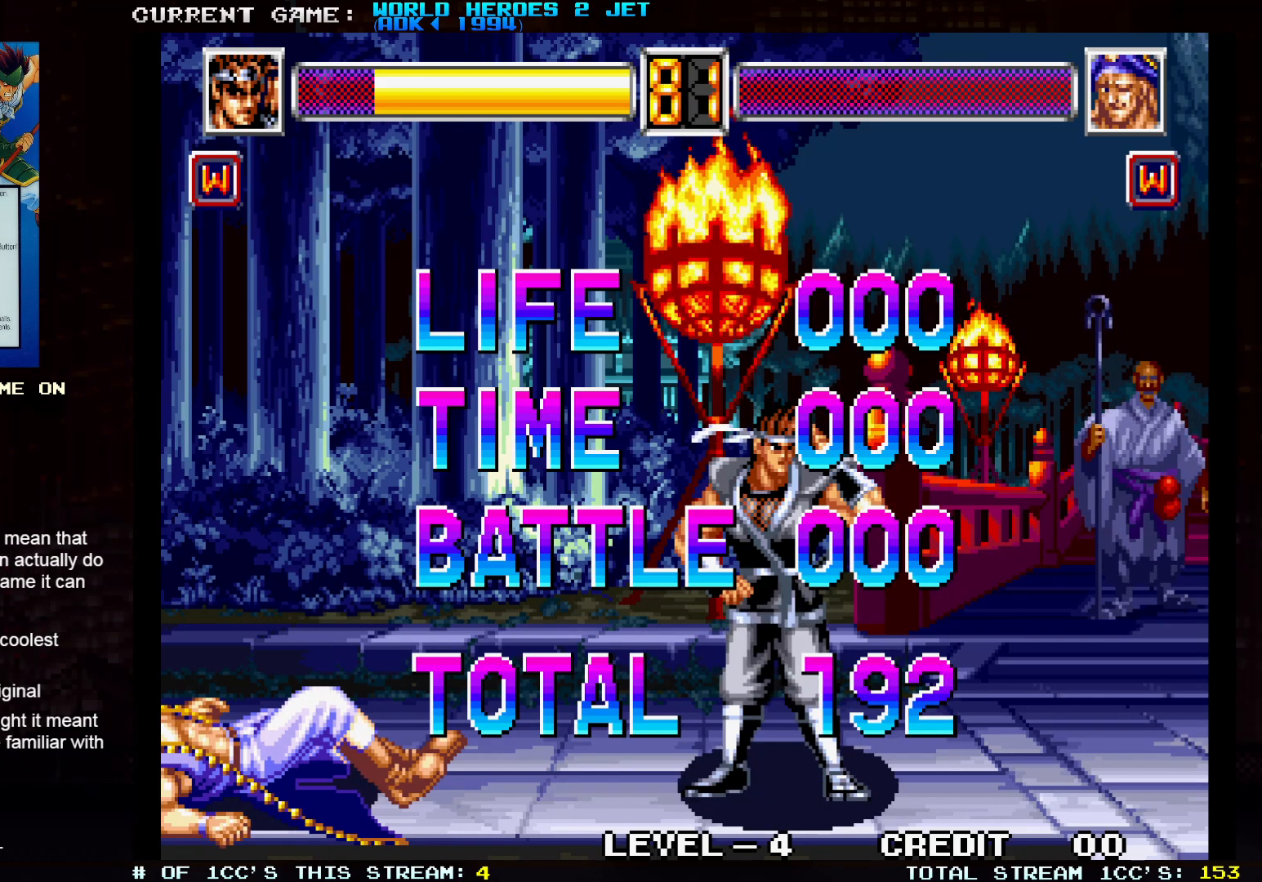
Gameplay with a controller (arcade stick); each line is a JSON object with the inputs held at the frame after it (dt_ms = milliseconds from this image to that frame). "events" lists button and stick changes between this image and that frame as [ms after this image, input, new state], when the widget could be followed in between. Not read: L3 R3.
{"dt_ms": 500, "buttons": ["TRIANGLE"], "left_stick": "center", "events": [[33, "TRIANGLE", "down"], [150, "SQUARE", "down"], [150, "TRIANGLE", "up"], [233, "SQUARE", "up"], [283, "TRIANGLE", "down"], [350, "TRIANGLE", "up"], [383, "SQUARE", "down"], [467, "SQUARE", "up"], [500, "TRIANGLE", "down"]]}
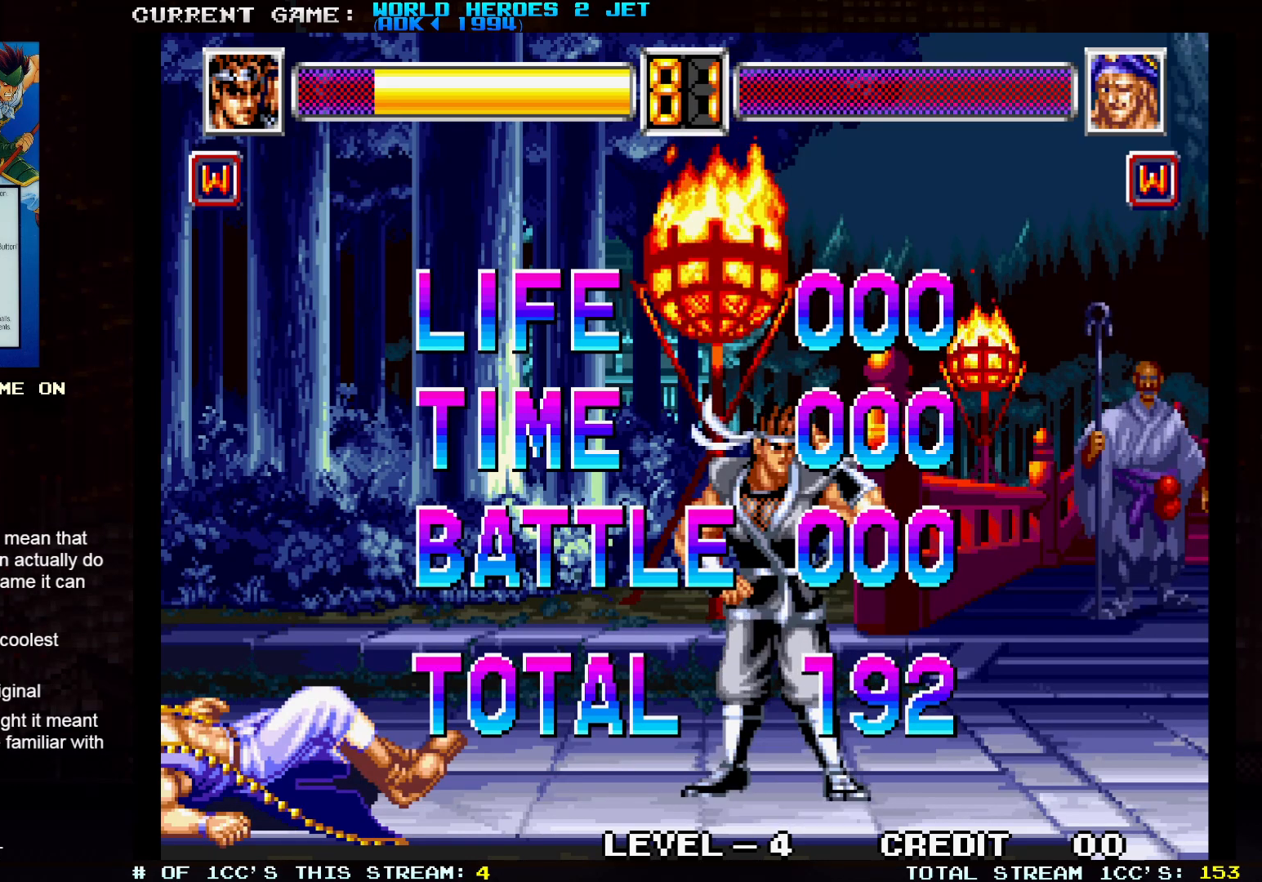
{"dt_ms": 500, "buttons": [], "left_stick": "center", "events": [[83, "TRIANGLE", "up"], [133, "SQUARE", "down"], [200, "SQUARE", "up"], [250, "TRIANGLE", "down"], [300, "TRIANGLE", "up"], [350, "SQUARE", "down"], [417, "SQUARE", "up"], [450, "TRIANGLE", "down"], [500, "TRIANGLE", "up"]]}
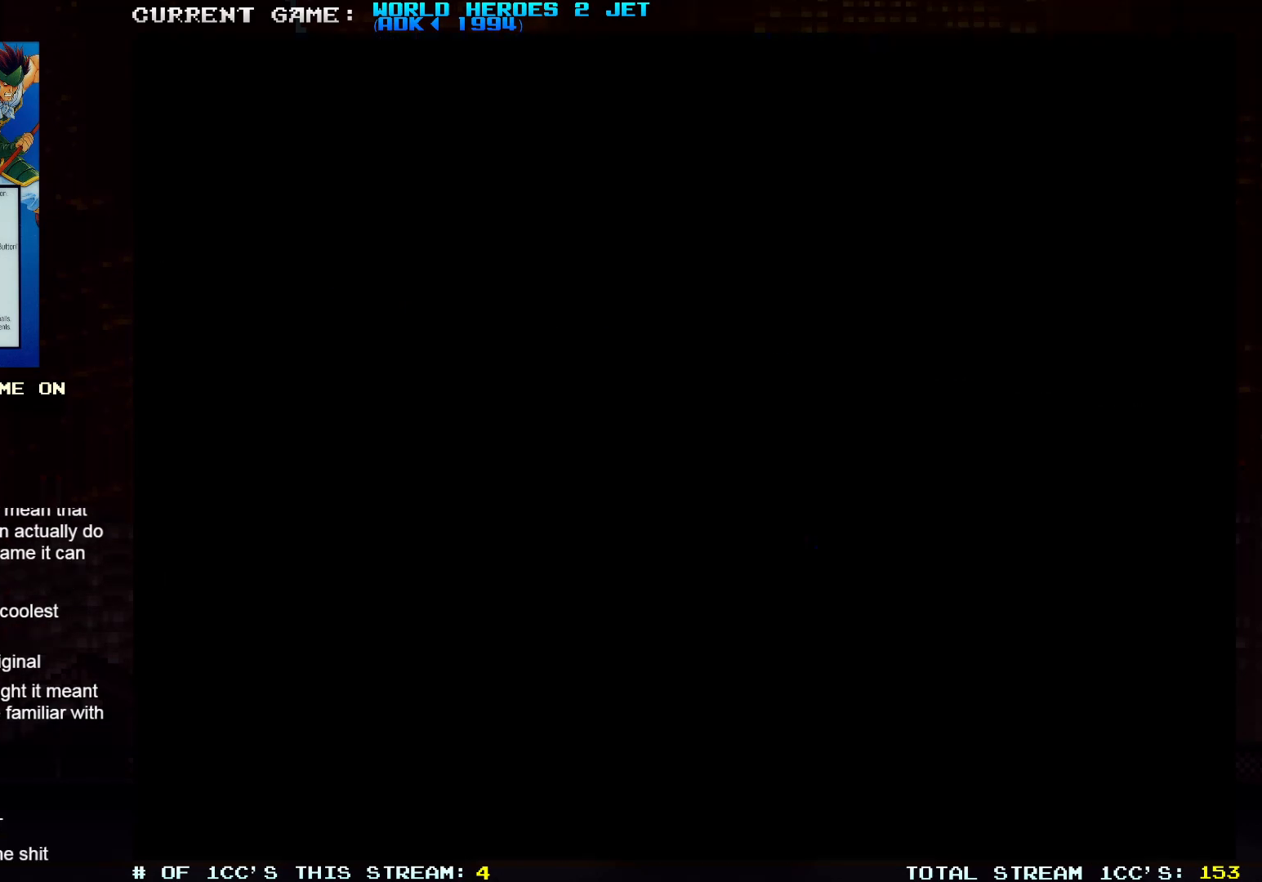
{"dt_ms": 500, "buttons": [], "left_stick": "center", "events": [[33, "SQUARE", "down"], [117, "SQUARE", "up"], [150, "TRIANGLE", "down"], [317, "TRIANGLE", "up"]]}
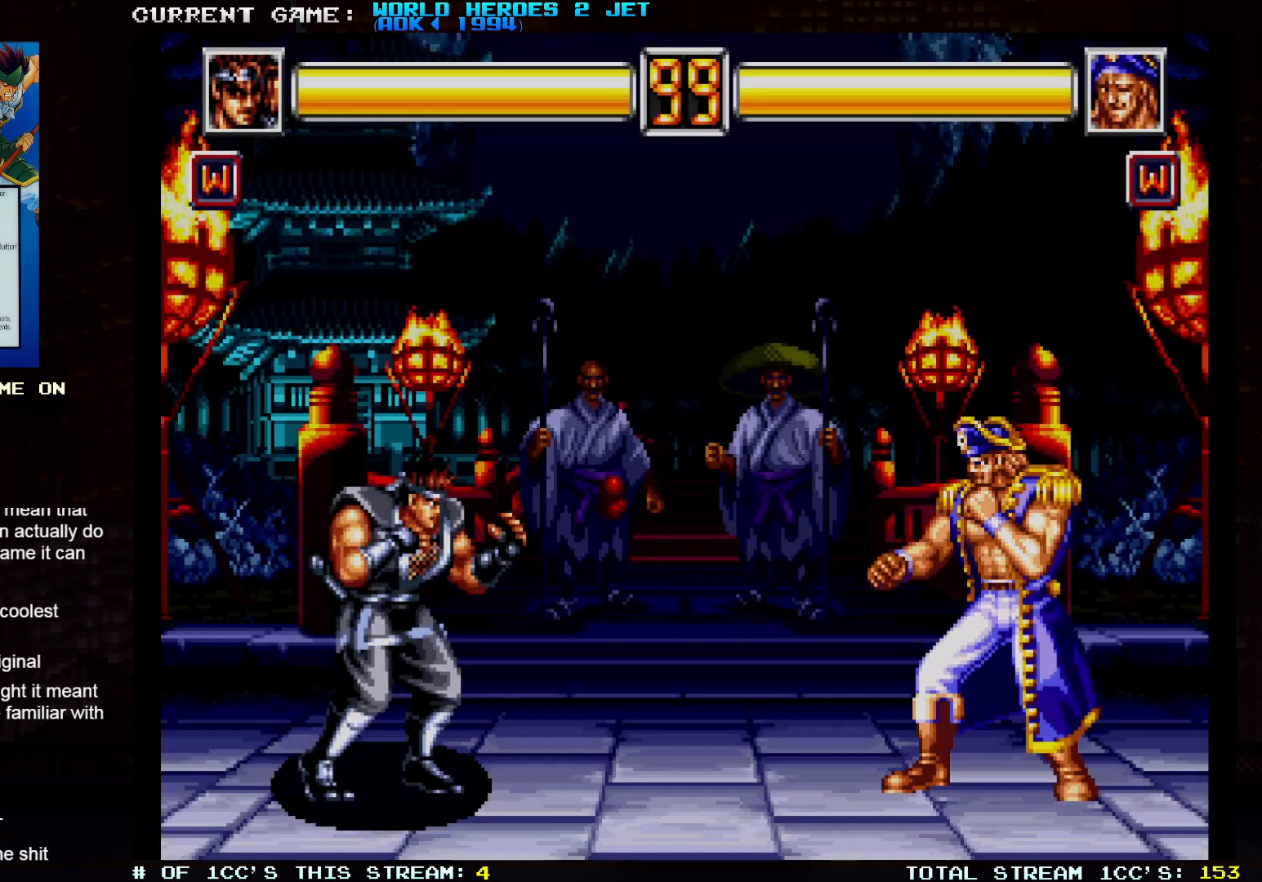
{"dt_ms": 500, "buttons": [], "left_stick": "center", "events": []}
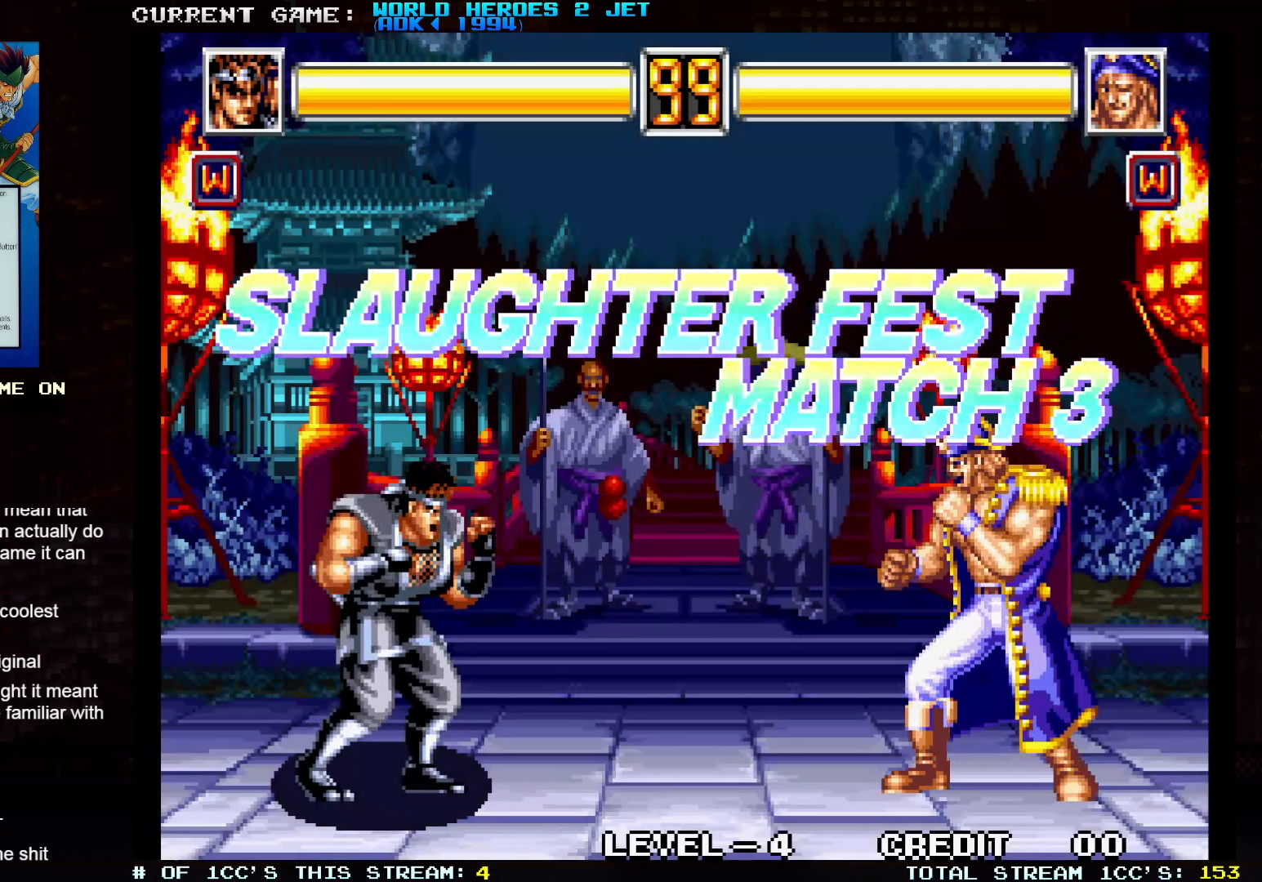
{"dt_ms": 500, "buttons": [], "left_stick": "center", "events": []}
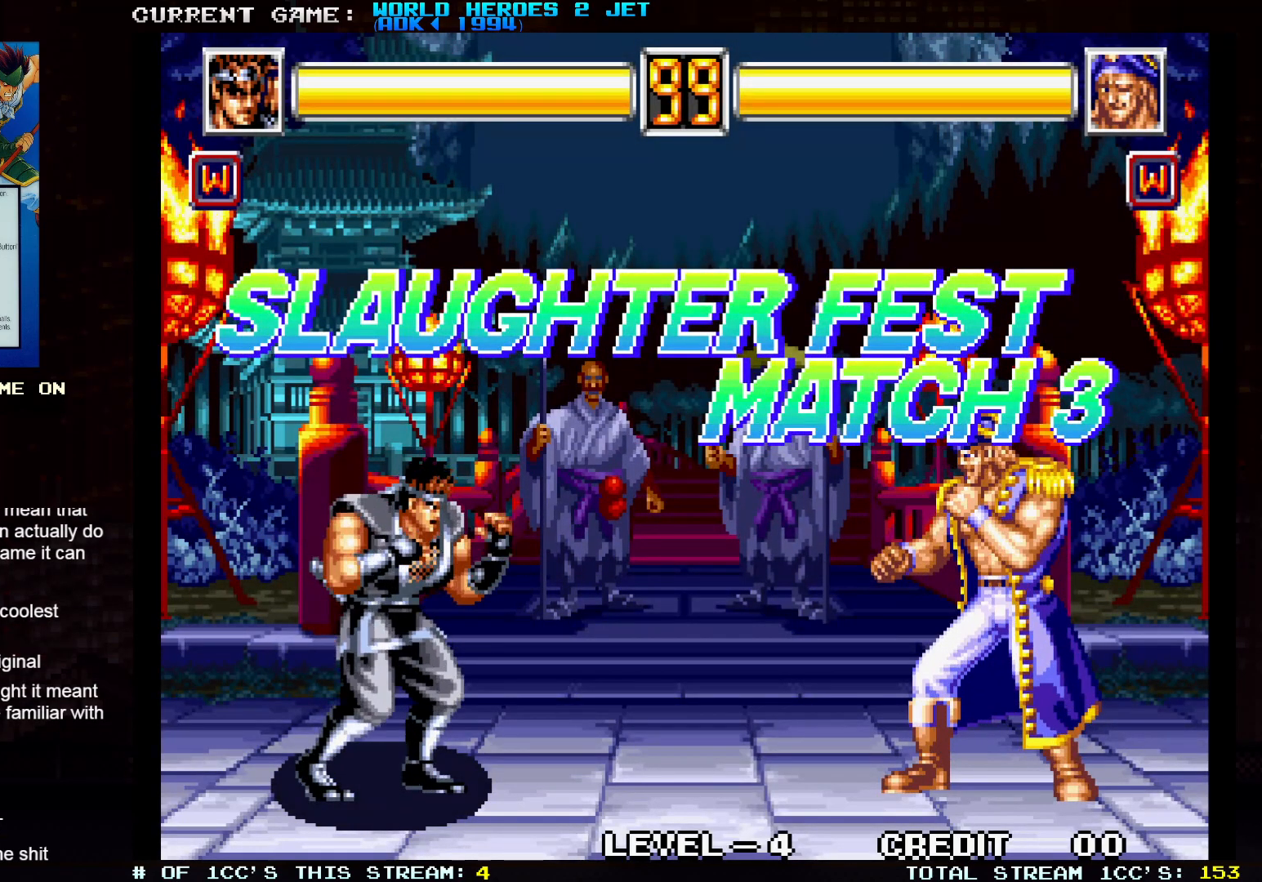
{"dt_ms": 500, "buttons": [], "left_stick": "center", "events": []}
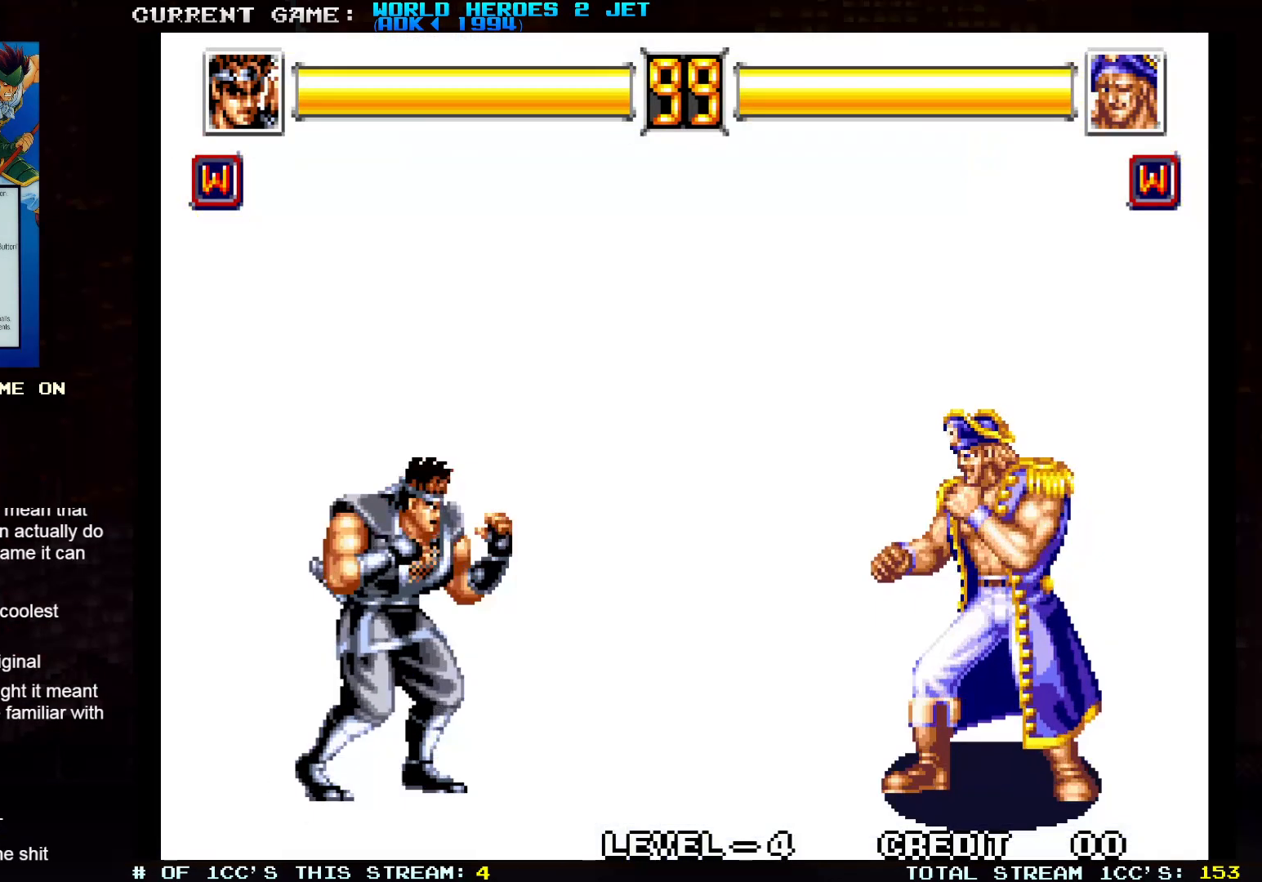
{"dt_ms": 500, "buttons": [], "left_stick": "up-left", "events": [[433, "left_stick", "up-left"]]}
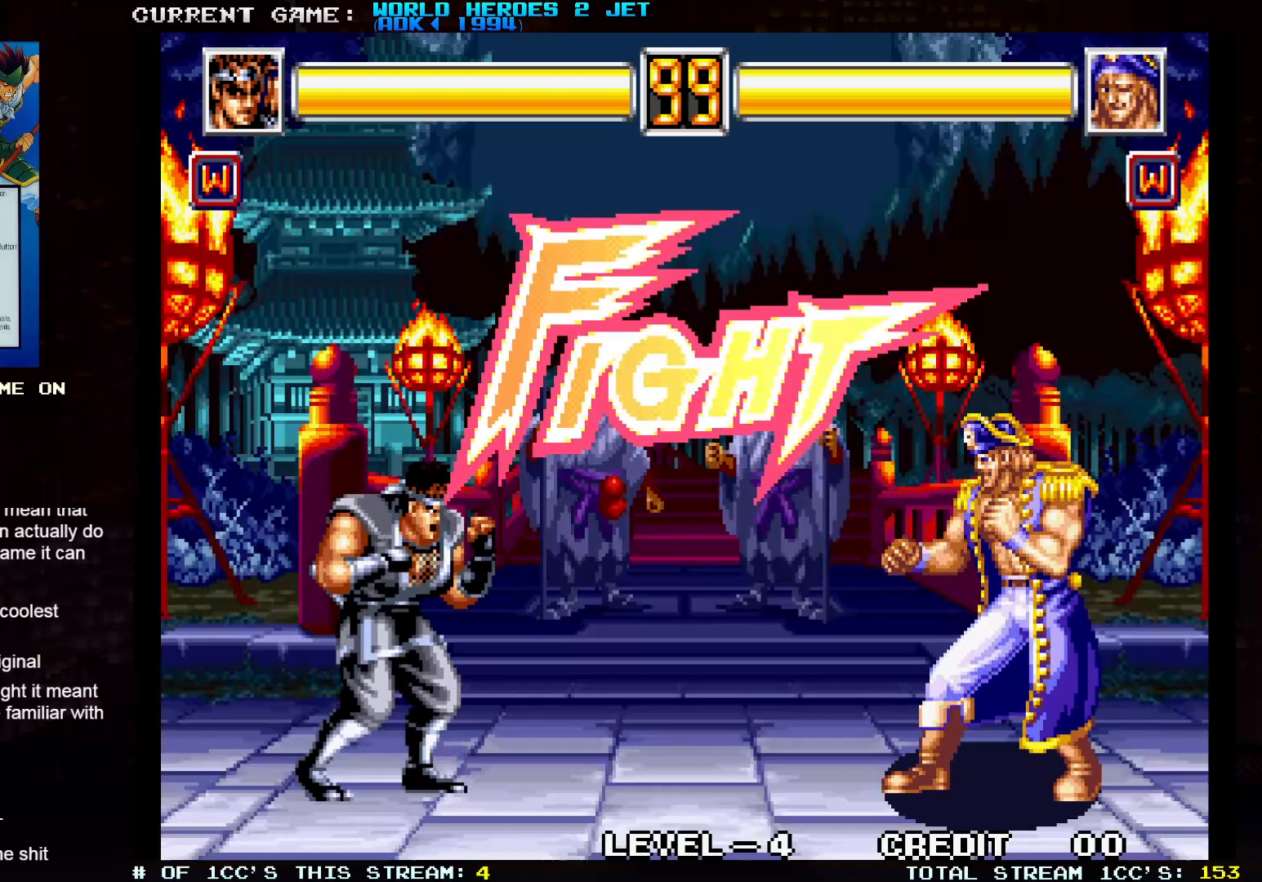
{"dt_ms": 500, "buttons": [], "left_stick": "up-left", "events": []}
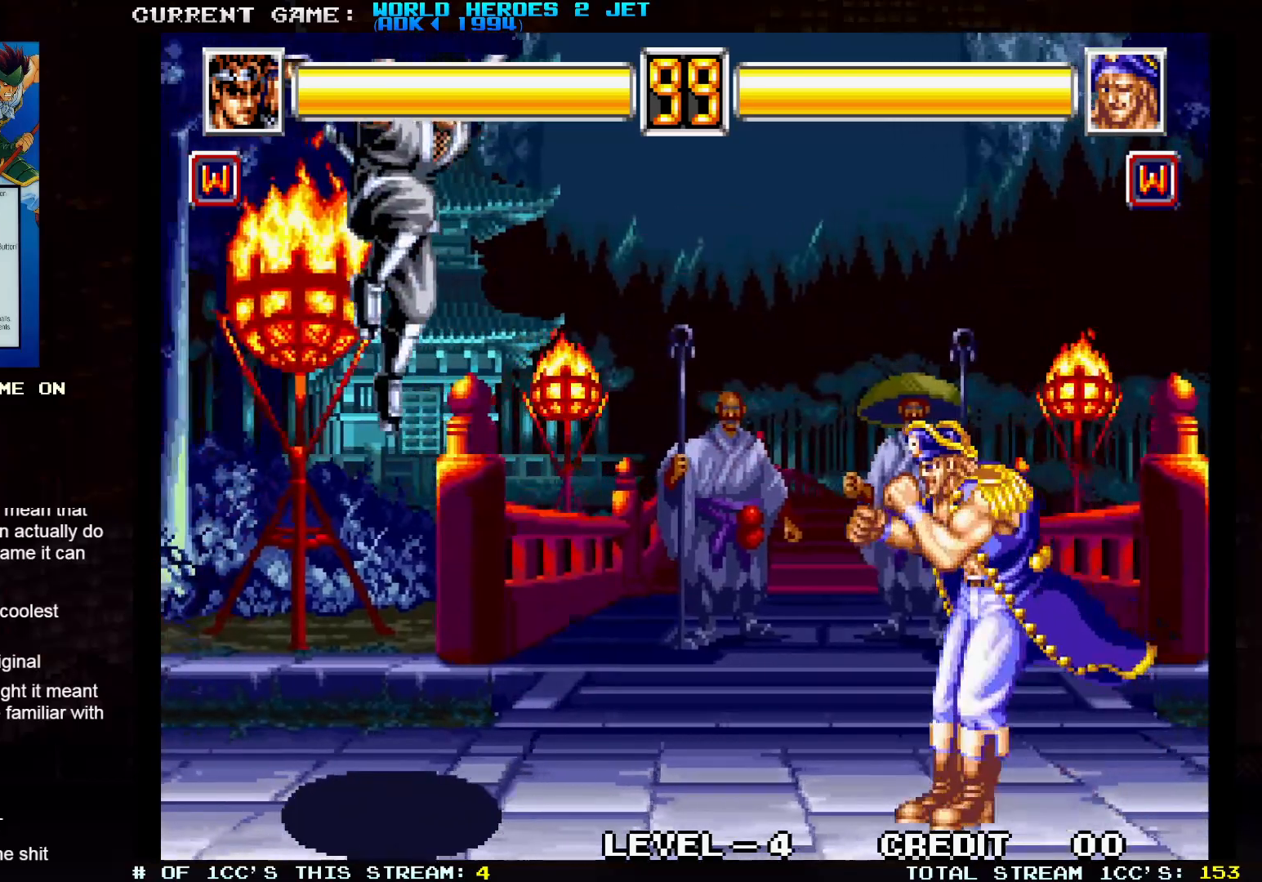
{"dt_ms": 500, "buttons": [], "left_stick": "center", "events": [[50, "left_stick", "center"], [283, "left_stick", "up-right"], [500, "left_stick", "center"]]}
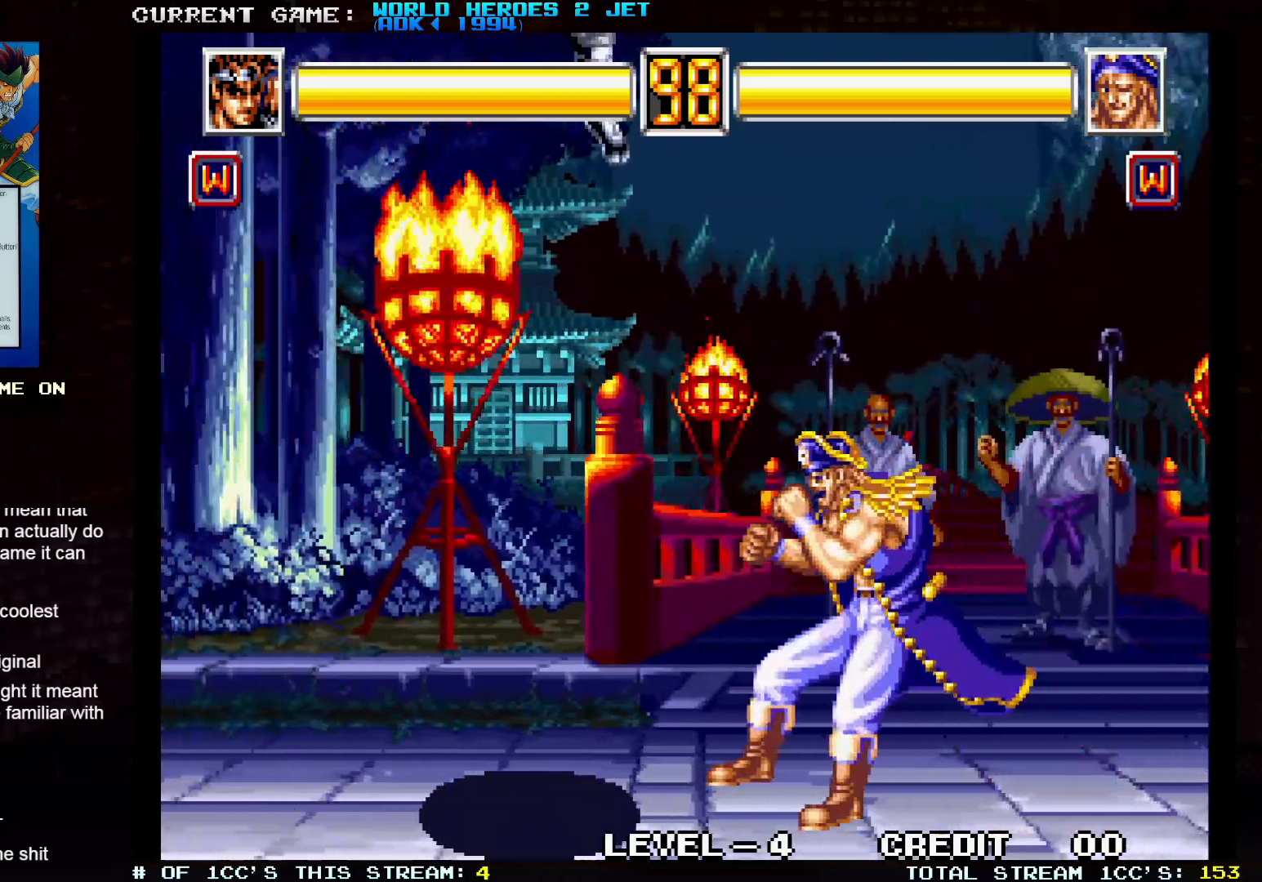
{"dt_ms": 500, "buttons": ["TRIANGLE"], "left_stick": "down", "events": [[33, "left_stick", "left"], [233, "TRIANGLE", "down"], [267, "left_stick", "center"], [333, "left_stick", "right"], [500, "left_stick", "down"]]}
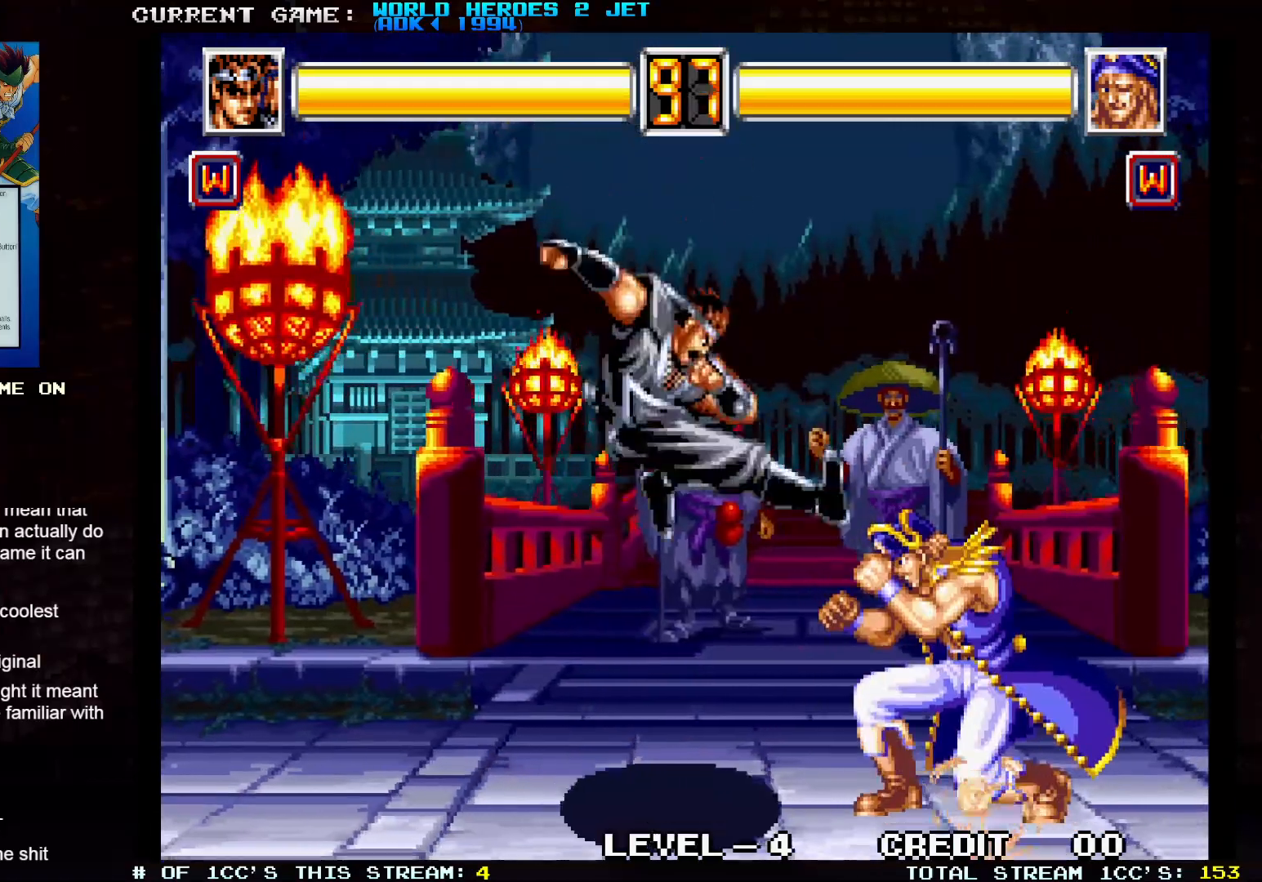
{"dt_ms": 500, "buttons": [], "left_stick": "left", "events": [[50, "left_stick", "down-left"], [83, "TRIANGLE", "up"], [400, "left_stick", "left"]]}
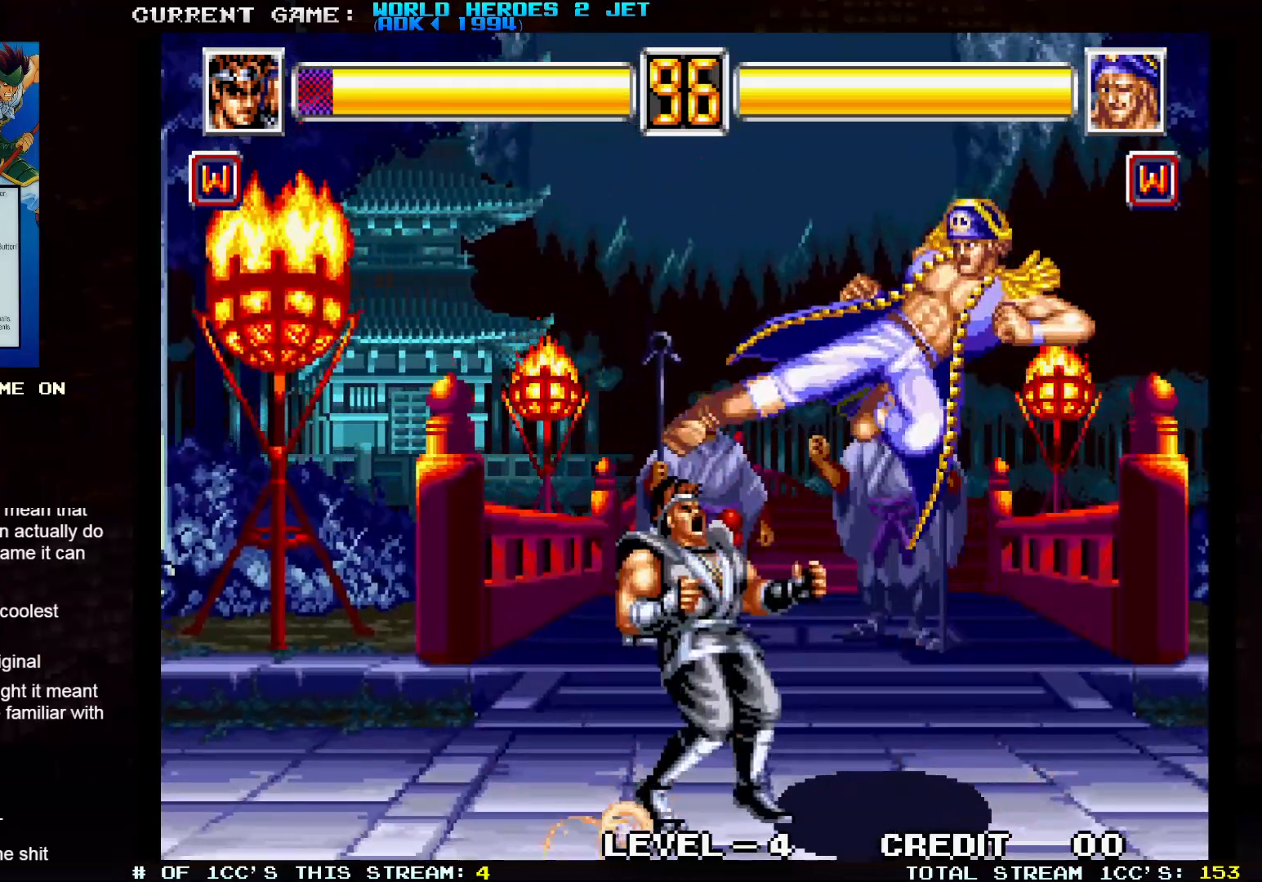
{"dt_ms": 500, "buttons": [], "left_stick": "right", "events": [[150, "left_stick", "center"], [217, "left_stick", "right"]]}
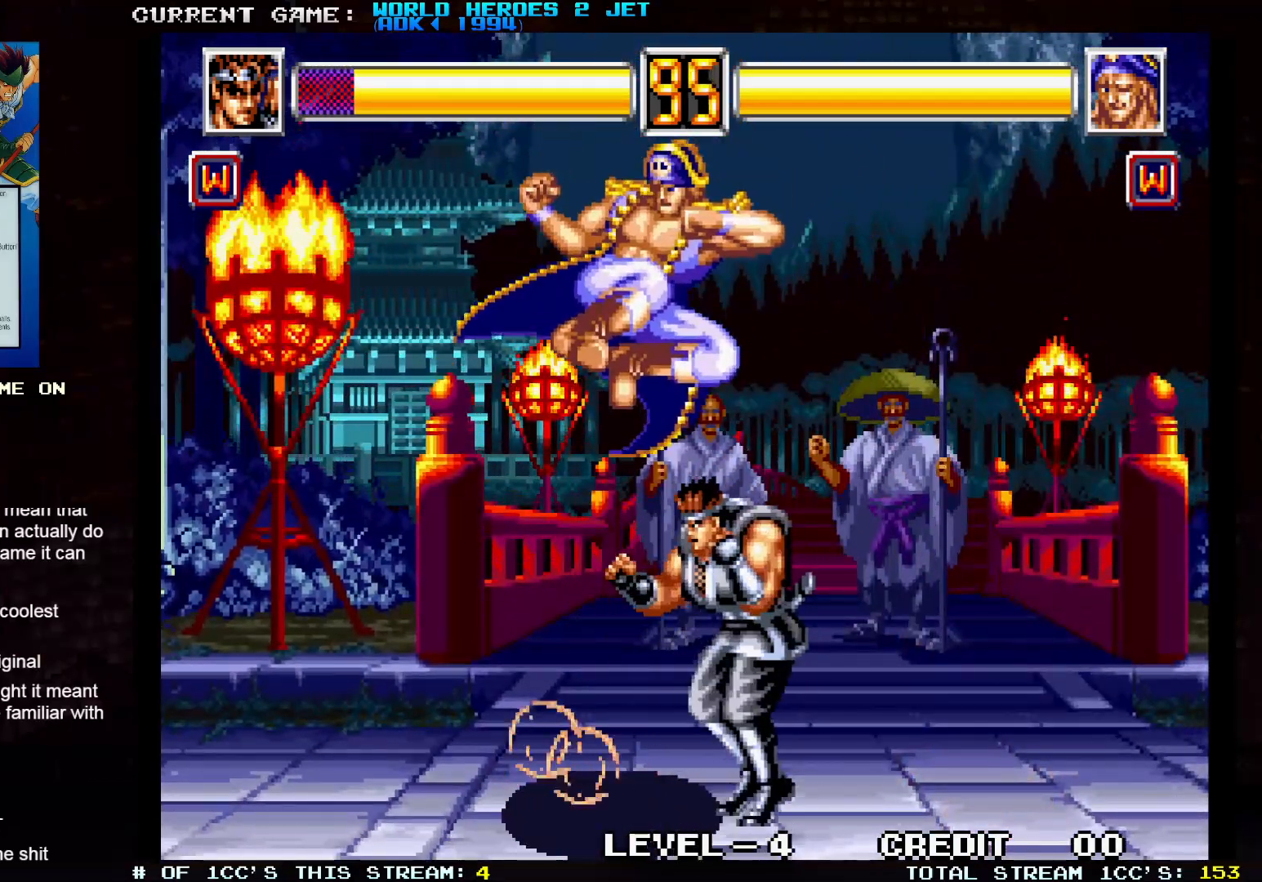
{"dt_ms": 500, "buttons": ["SQUARE"], "left_stick": "right", "events": [[50, "SQUARE", "down"]]}
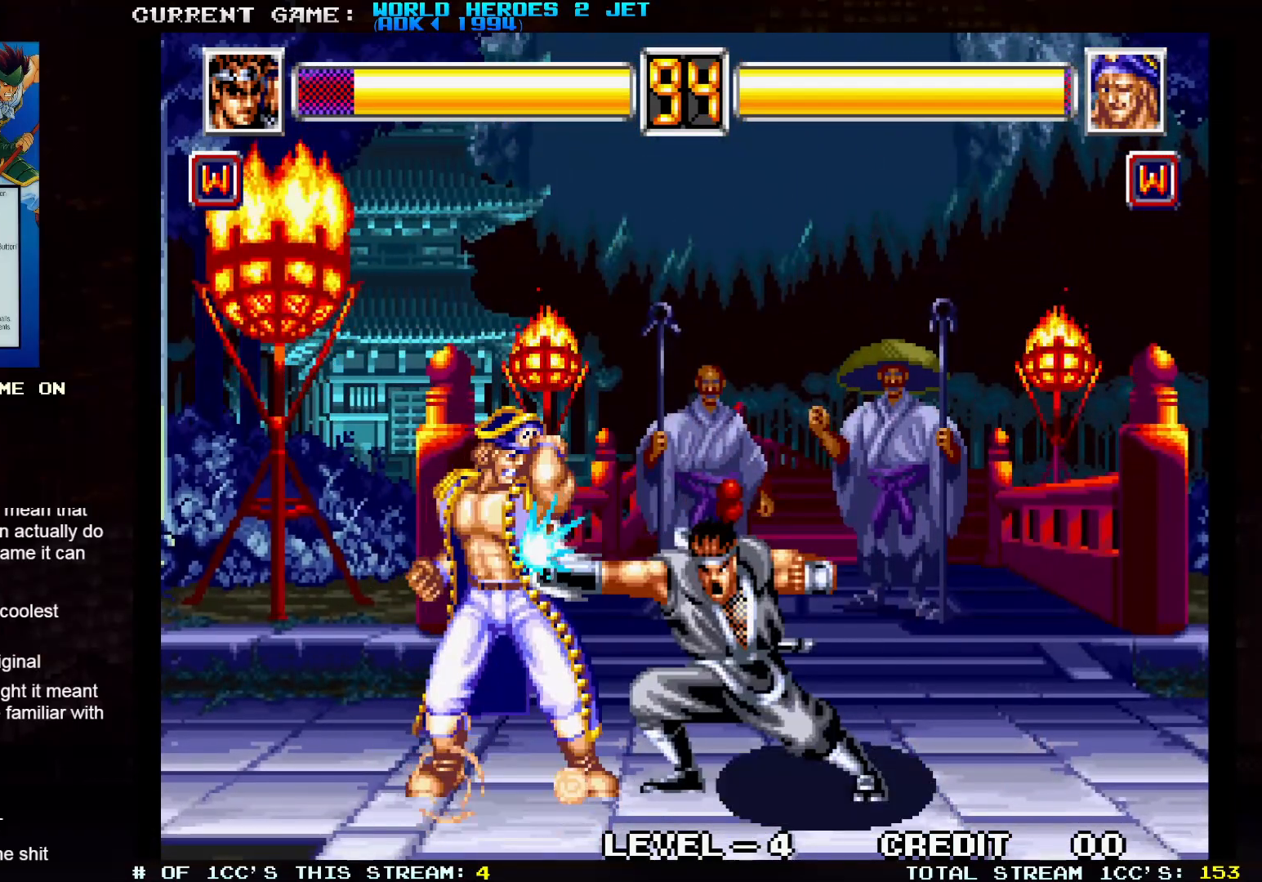
{"dt_ms": 500, "buttons": [], "left_stick": "right", "events": [[167, "SQUARE", "up"]]}
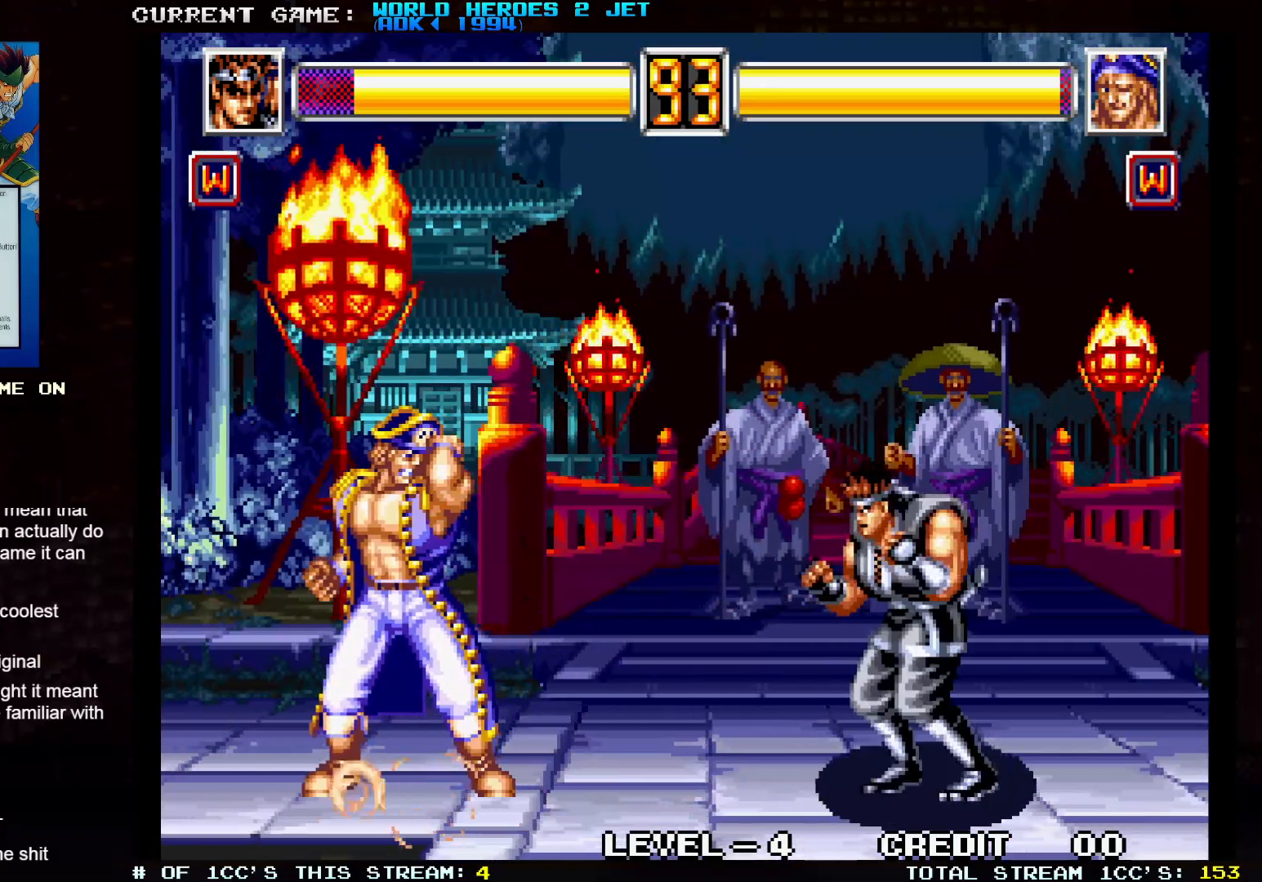
{"dt_ms": 500, "buttons": [], "left_stick": "right", "events": [[17, "left_stick", "up-right"], [267, "left_stick", "up-left"], [500, "left_stick", "right"]]}
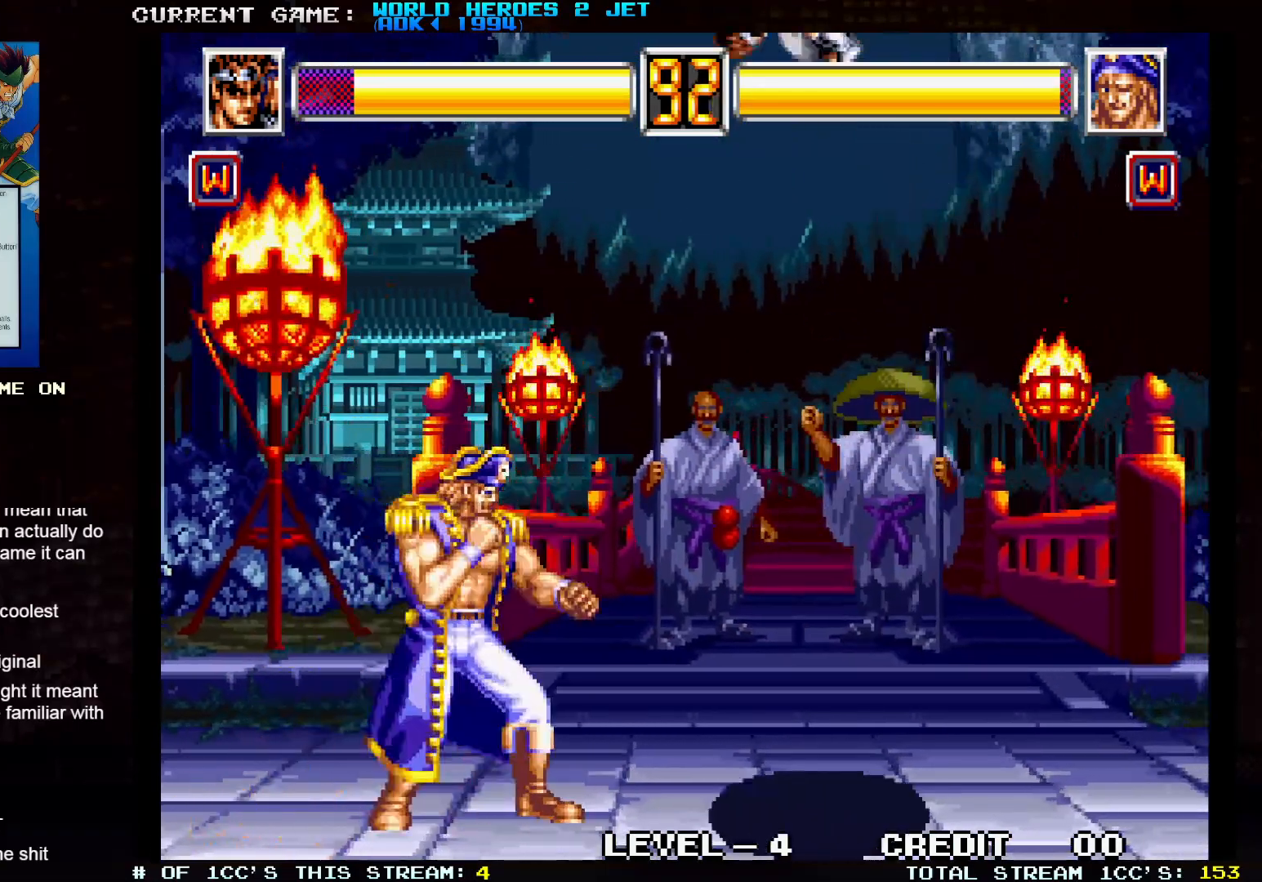
{"dt_ms": 500, "buttons": ["TRIANGLE"], "left_stick": "down-left", "events": [[233, "TRIANGLE", "down"], [233, "left_stick", "left"], [317, "left_stick", "down-left"]]}
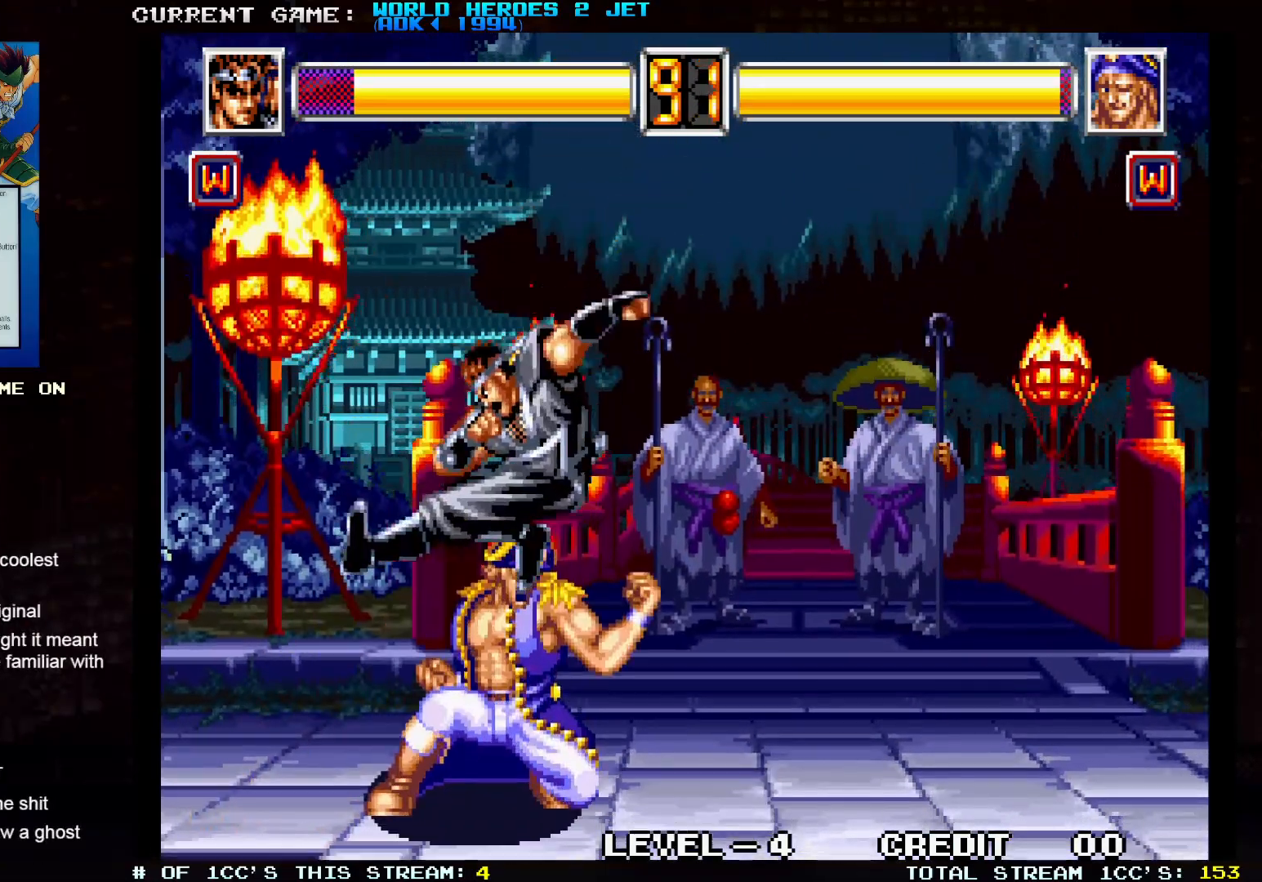
{"dt_ms": 500, "buttons": ["TRIANGLE"], "left_stick": "down-left", "events": [[83, "TRIANGLE", "up"], [200, "TRIANGLE", "down"]]}
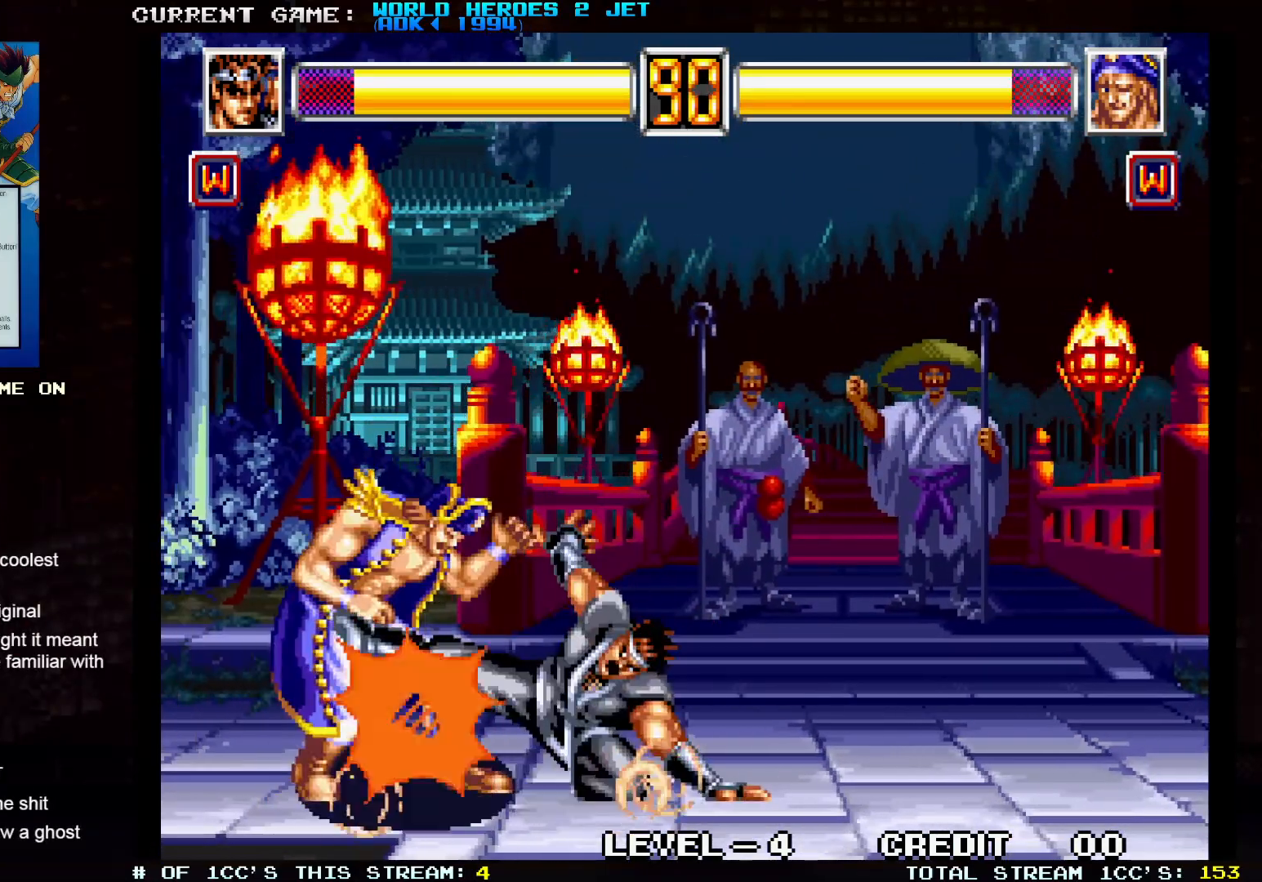
{"dt_ms": 500, "buttons": [], "left_stick": "center", "events": [[100, "left_stick", "center"], [150, "TRIANGLE", "up"]]}
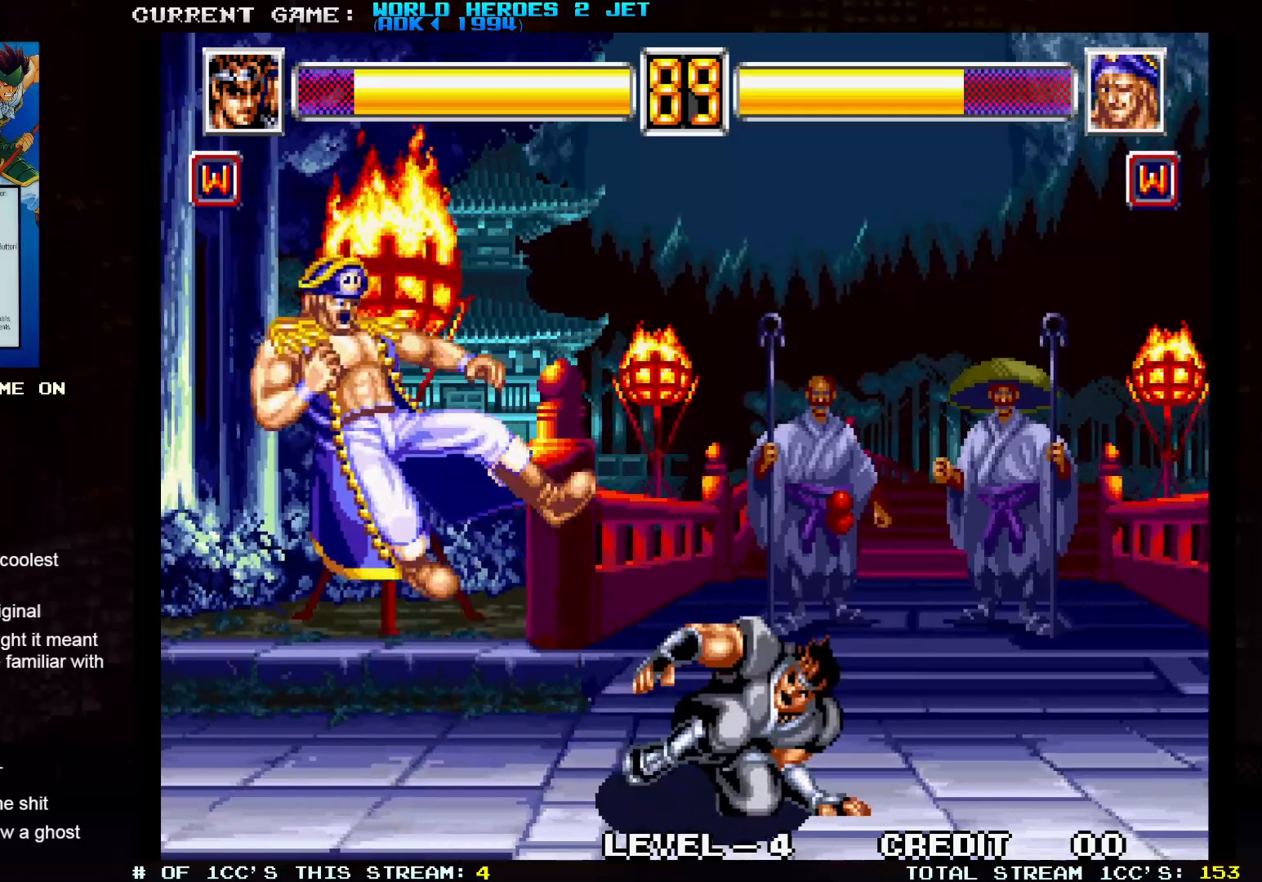
{"dt_ms": 500, "buttons": [], "left_stick": "up-left", "events": [[117, "left_stick", "right"], [167, "left_stick", "up-right"], [367, "left_stick", "center"], [450, "left_stick", "up-left"]]}
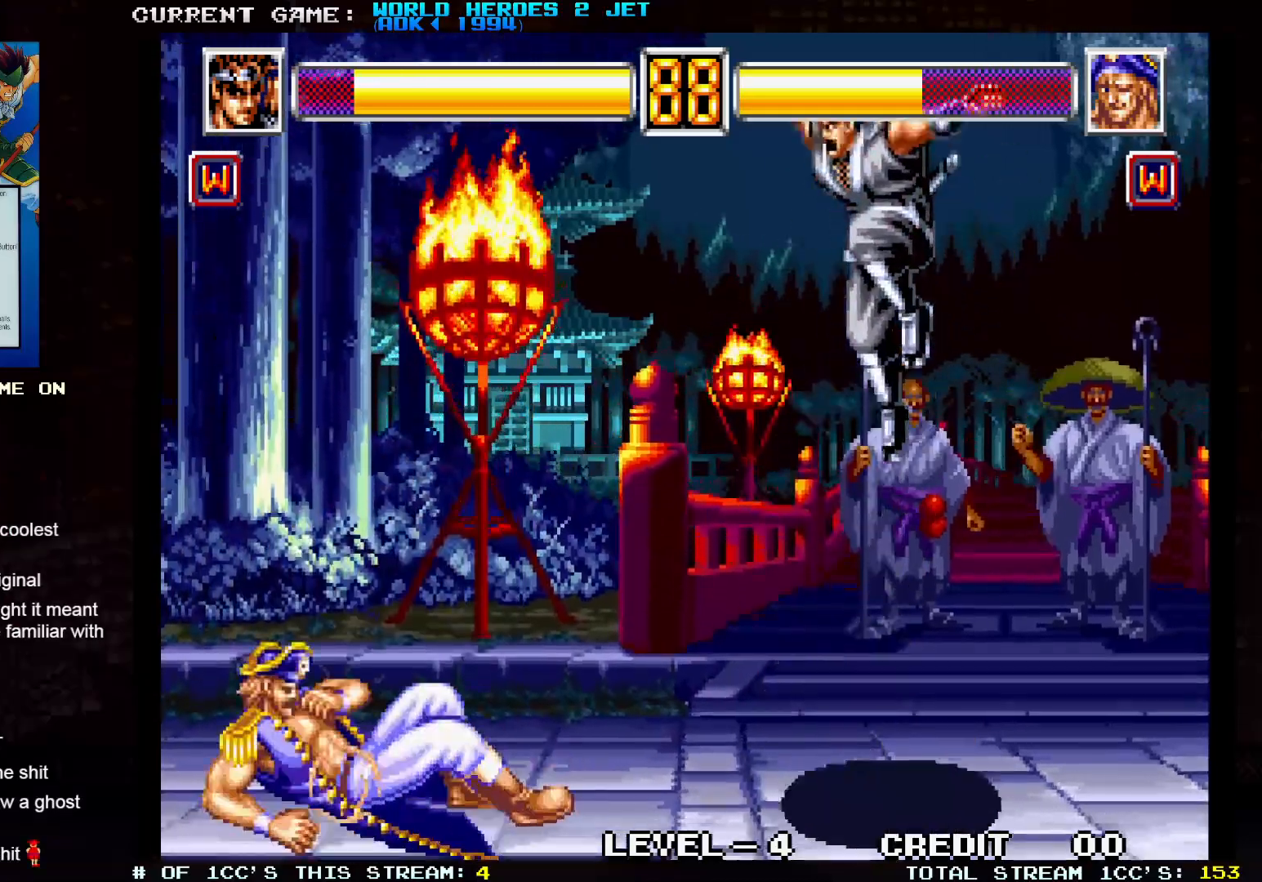
{"dt_ms": 1000, "buttons": ["TRIANGLE"], "left_stick": "down-right"}
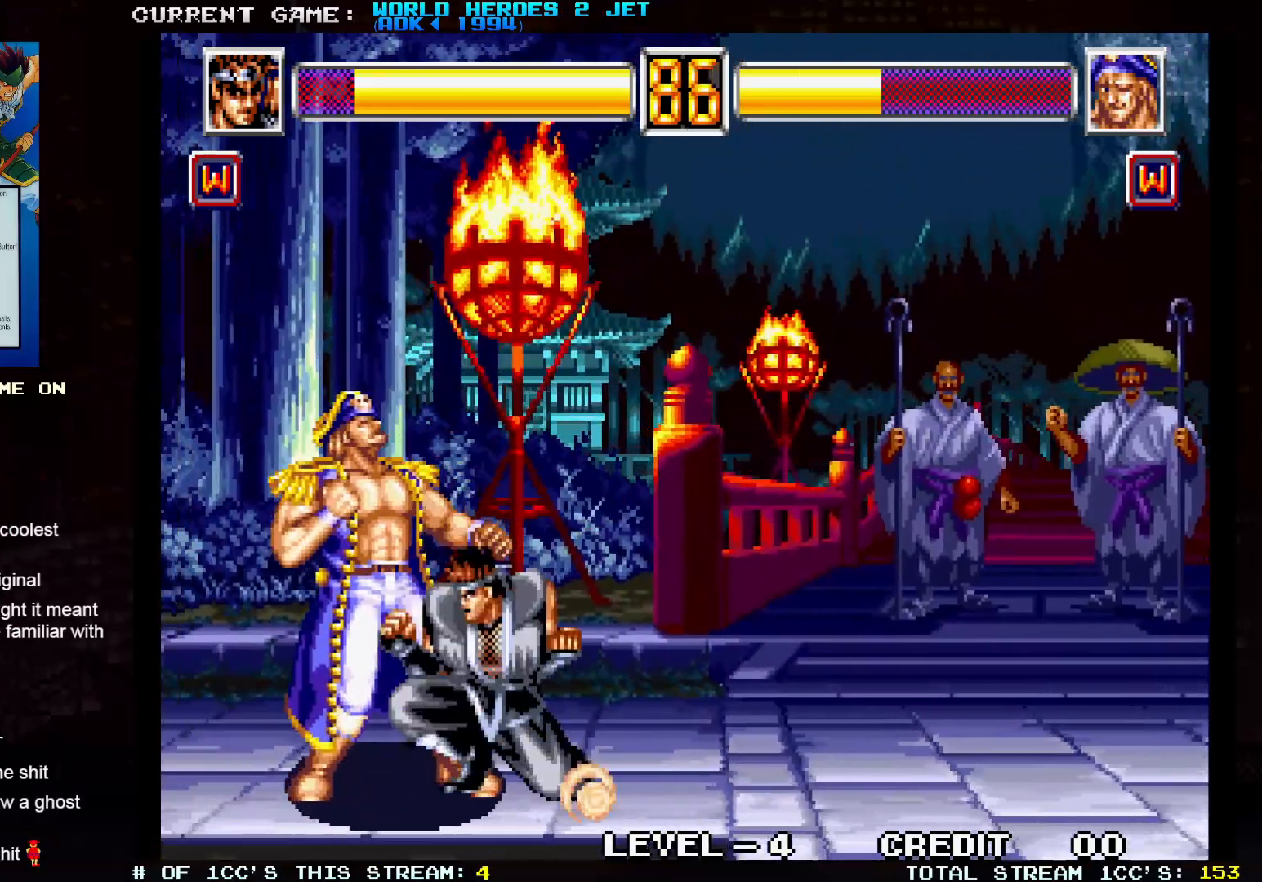
{"dt_ms": 500, "buttons": [], "left_stick": "center"}
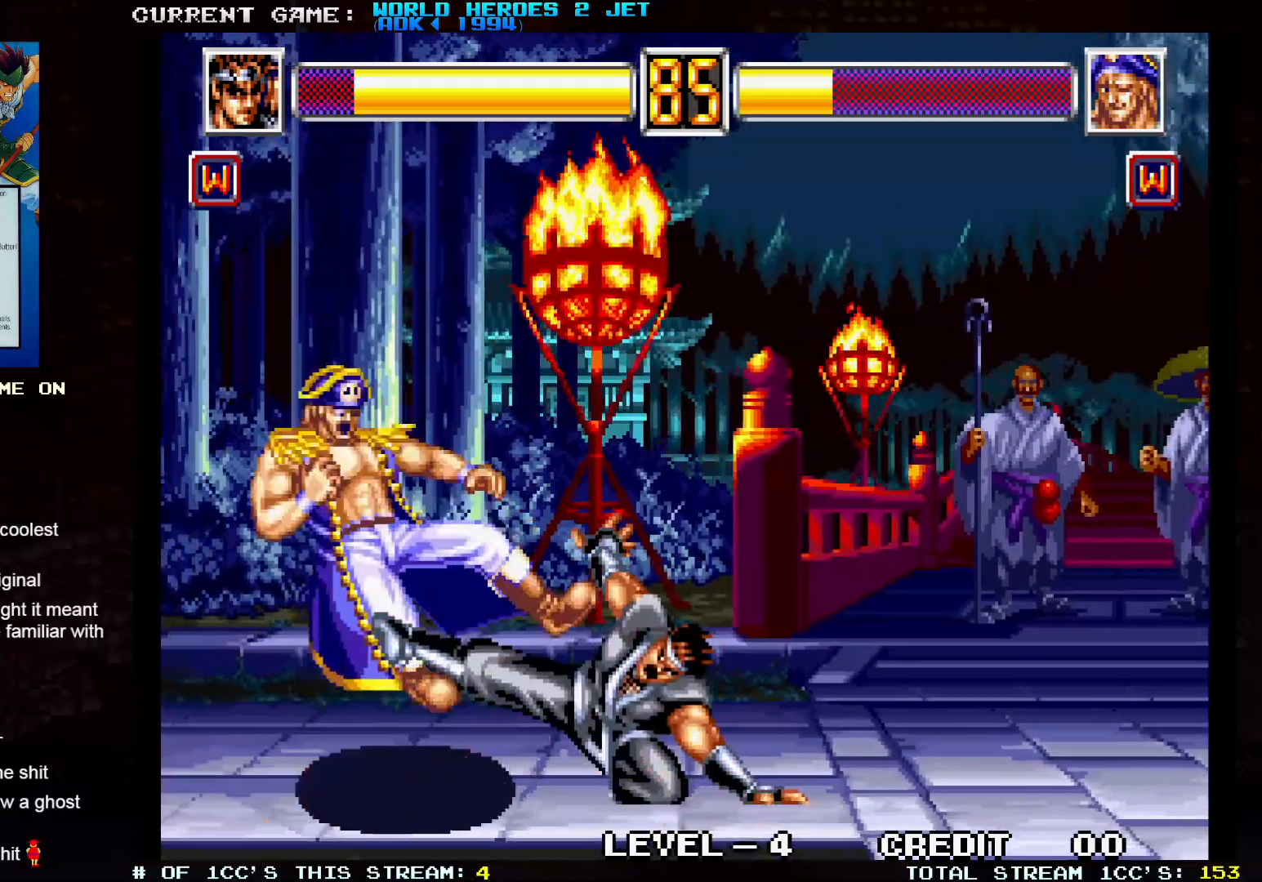
{"dt_ms": 500, "buttons": [], "left_stick": "center", "events": [[283, "left_stick", "up-right"], [483, "left_stick", "center"]]}
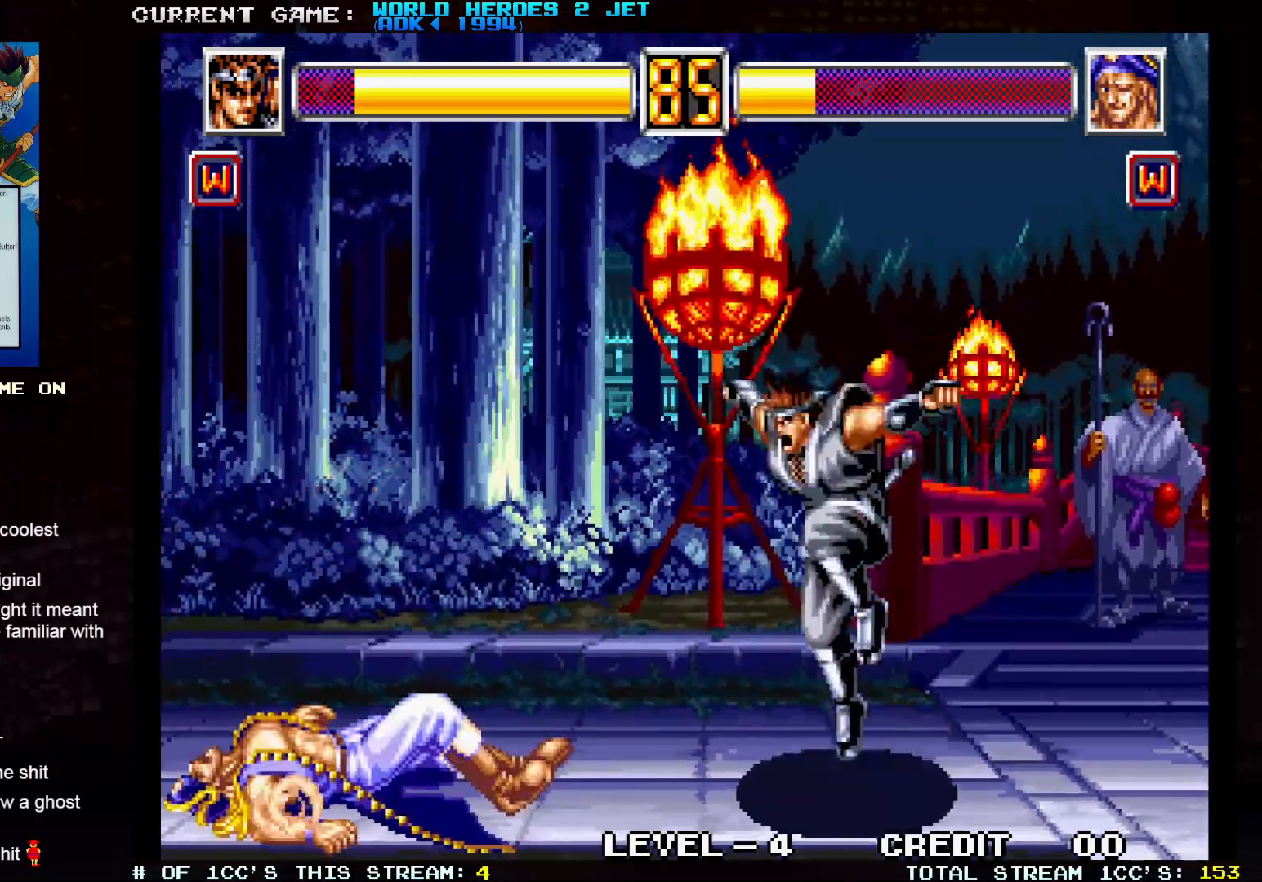
{"dt_ms": 500, "buttons": ["TRIANGLE"], "left_stick": "down-right", "events": [[67, "left_stick", "up-left"], [283, "left_stick", "right"], [383, "left_stick", "down-right"], [500, "TRIANGLE", "down"]]}
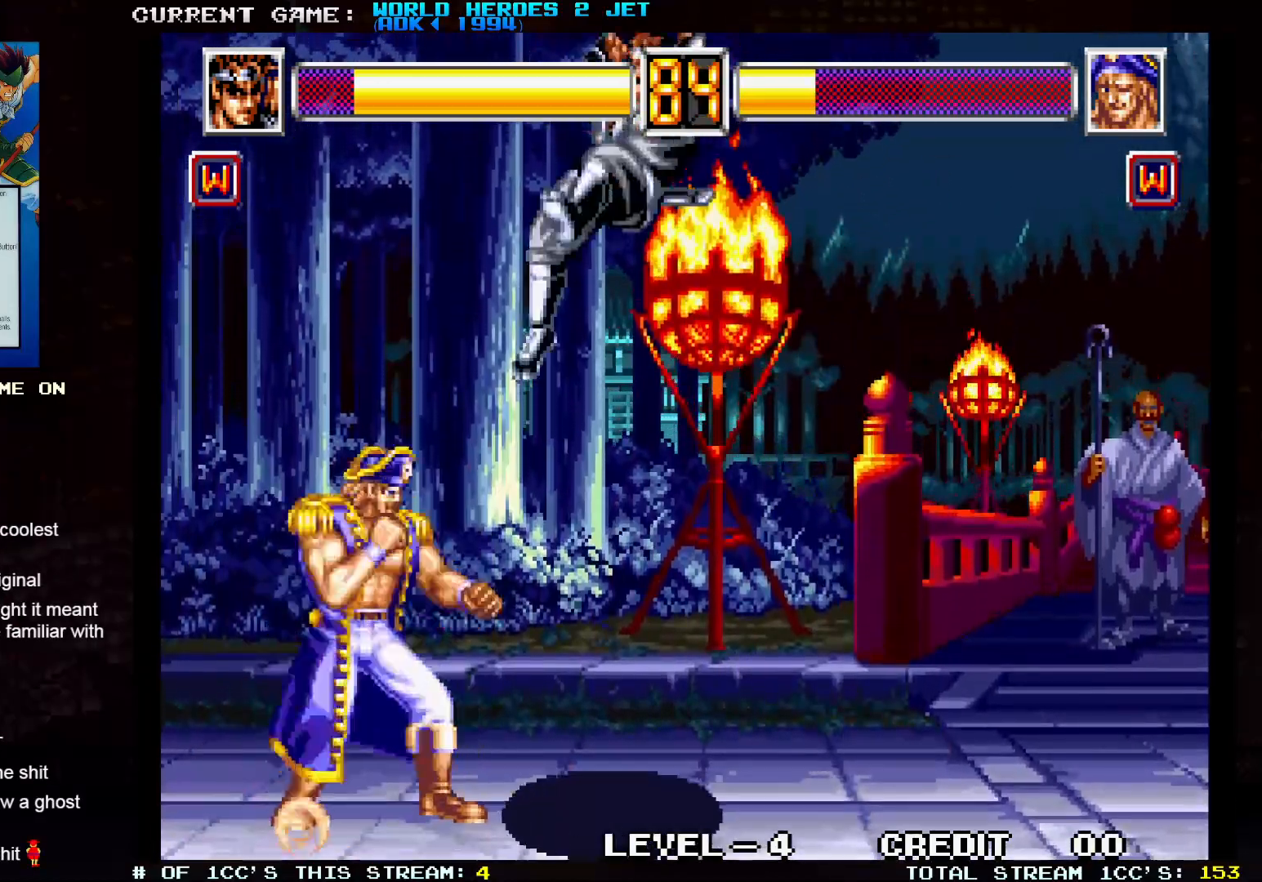
{"dt_ms": 1000, "buttons": [], "left_stick": "down-right"}
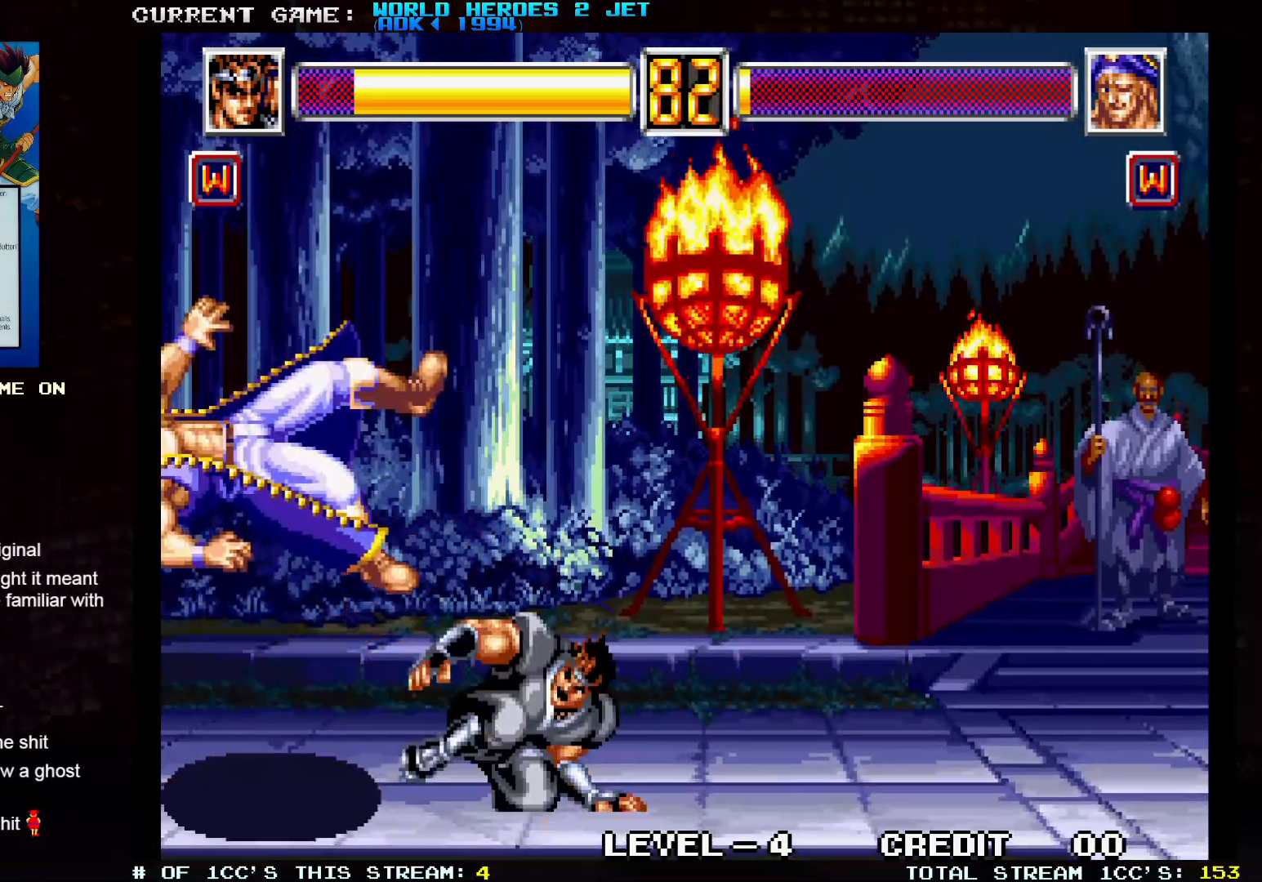
{"dt_ms": 500, "buttons": [], "left_stick": "center", "events": [[83, "left_stick", "center"]]}
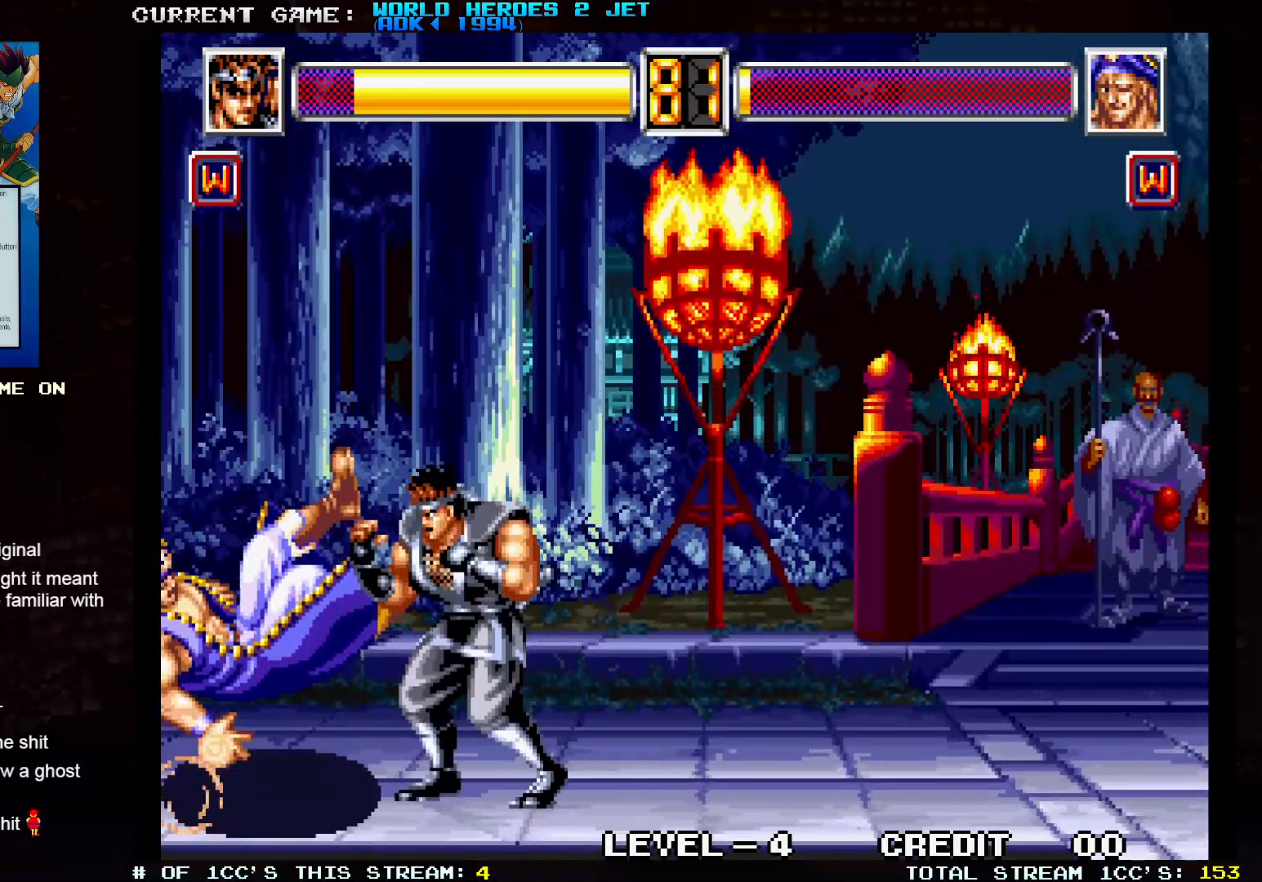
{"dt_ms": 500, "buttons": [], "left_stick": "down", "events": [[150, "left_stick", "right"], [433, "left_stick", "down"]]}
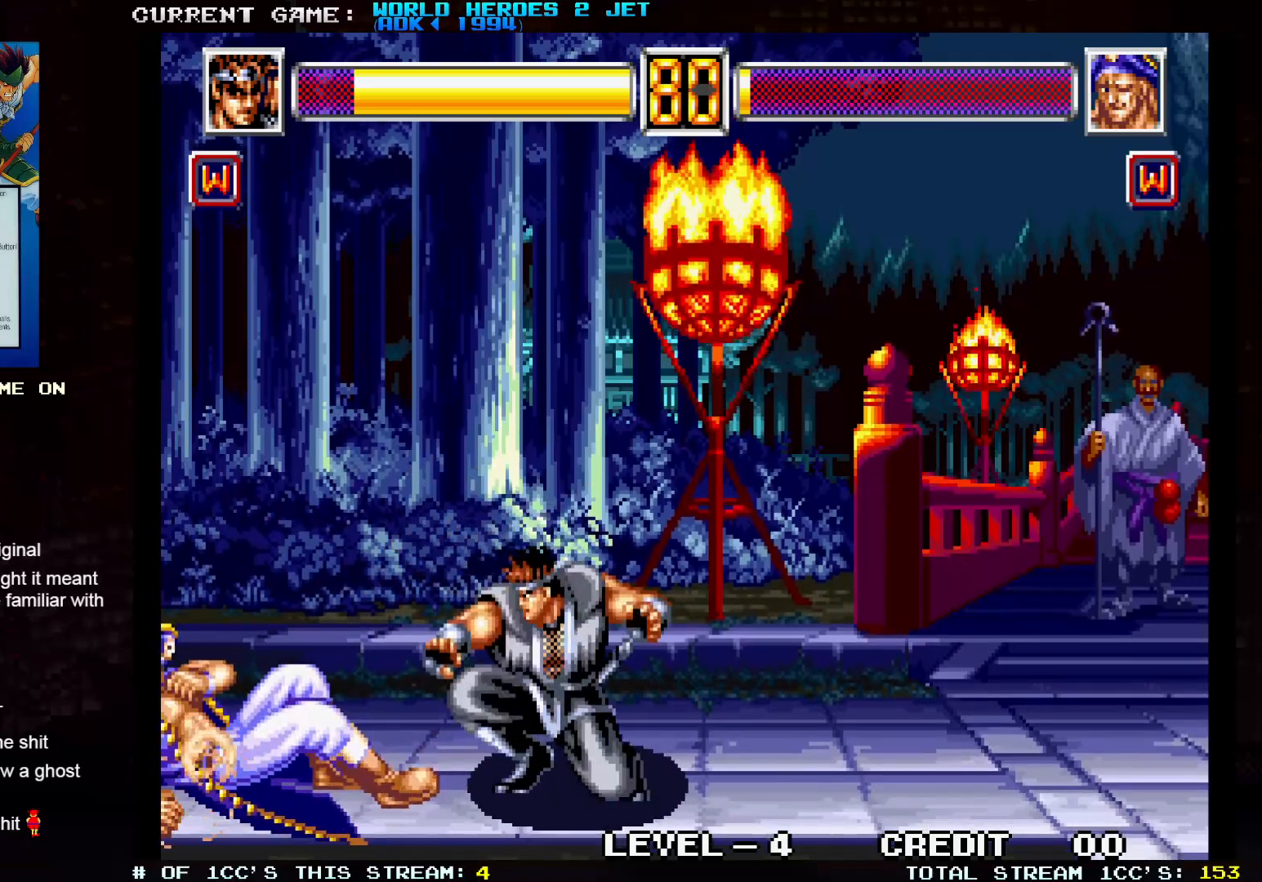
{"dt_ms": 500, "buttons": ["TRIANGLE"], "left_stick": "center", "events": [[17, "left_stick", "left"], [33, "TRIANGLE", "down"], [267, "left_stick", "center"]]}
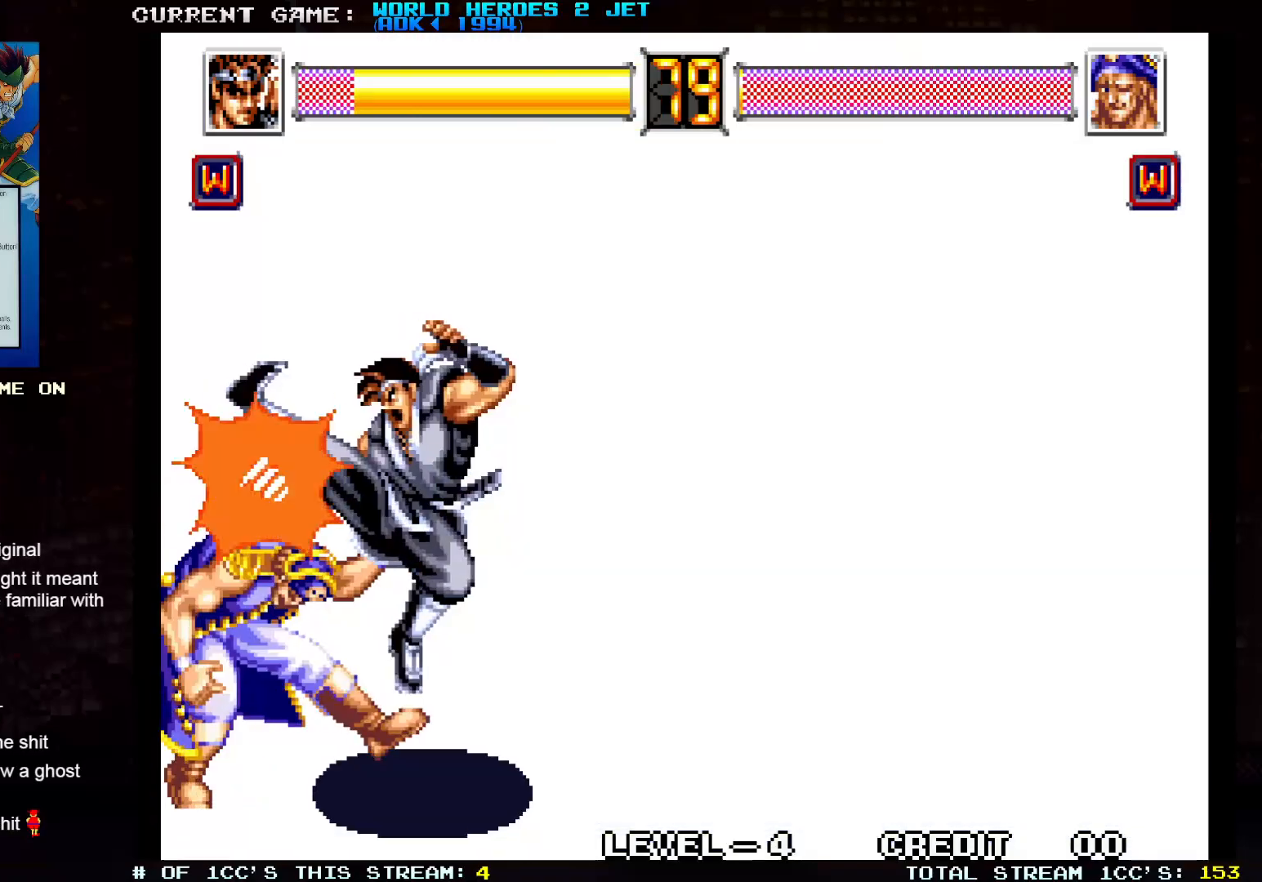
{"dt_ms": 500, "buttons": [], "left_stick": "center", "events": [[483, "TRIANGLE", "up"]]}